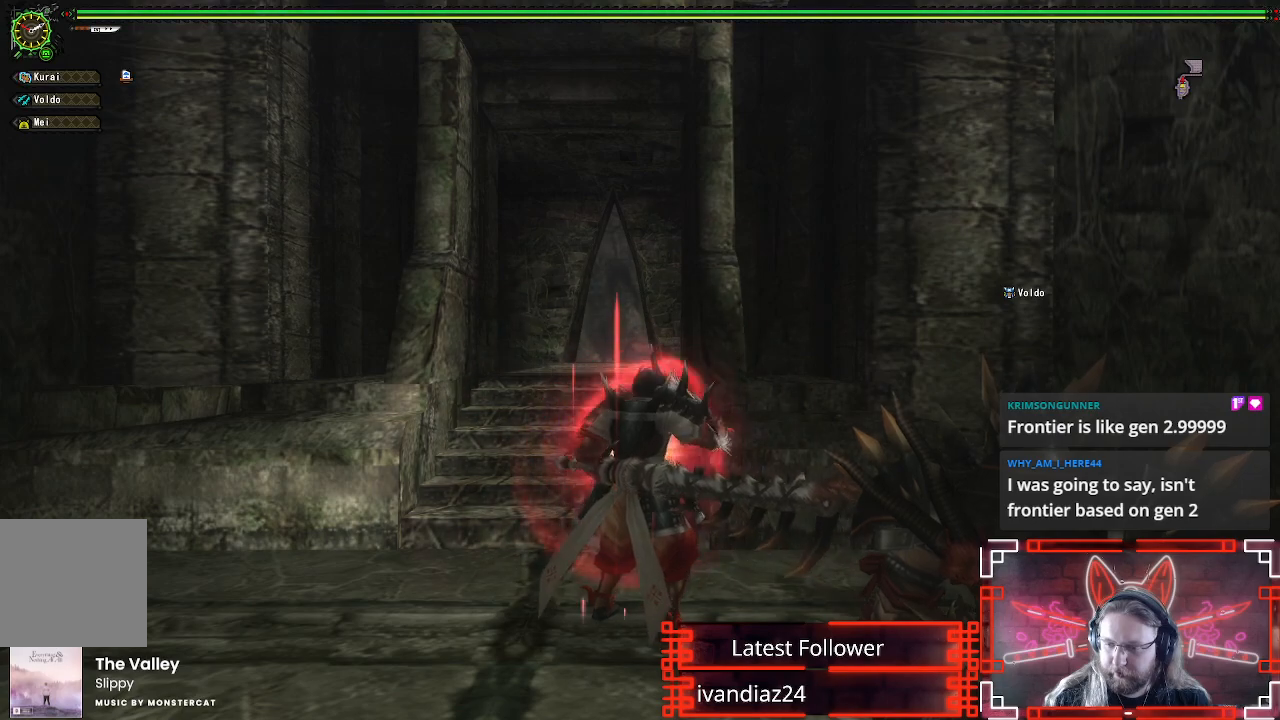
Gameplay with a controller (Xbox layout); each line is a JSON object with the inputs held at the frame after it. "events" lists button and stick changes between this image and that frame as [ms after this image, input, new state], when the widget could be followed in between.
{"buttons": ["R1"], "left_stick": "center", "right_stick": "center", "events": [[50, "L1", "up"], [50, "L2", "up"], [183, "left_stick", "center"], [317, "R1", "down"]]}
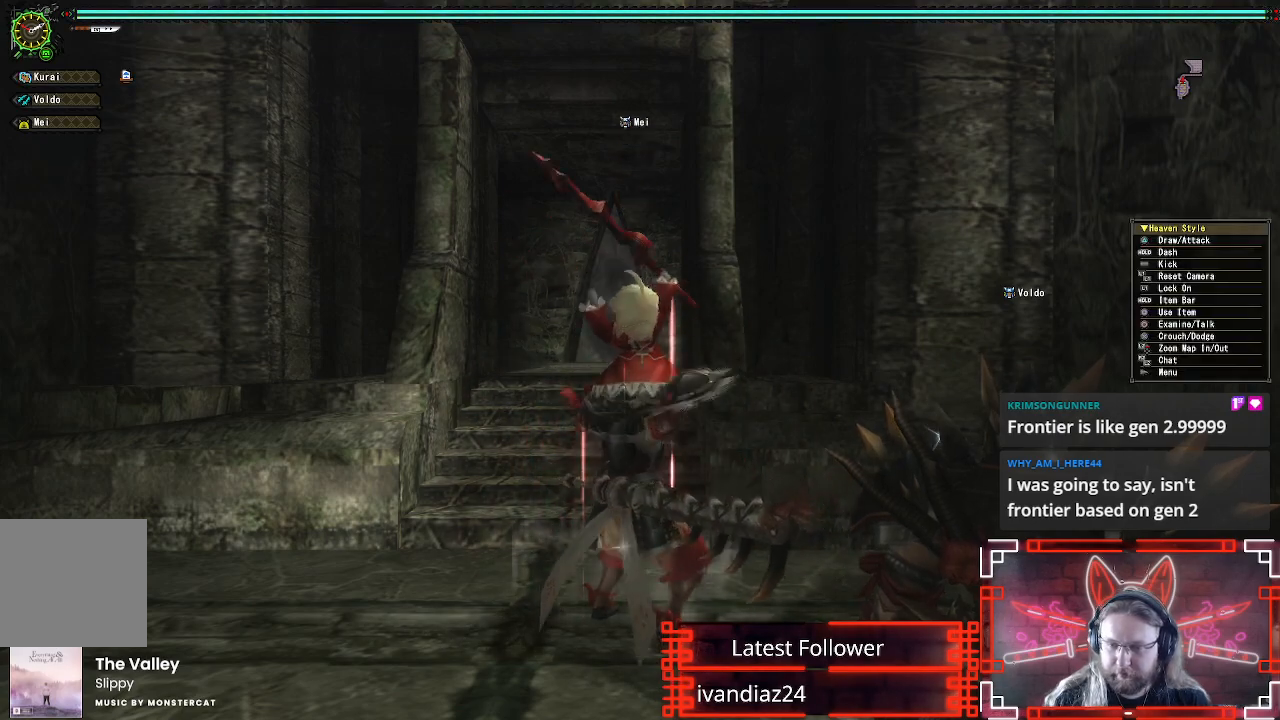
{"buttons": ["R1"], "left_stick": "up", "right_stick": "center", "events": [[50, "left_stick", "up"]]}
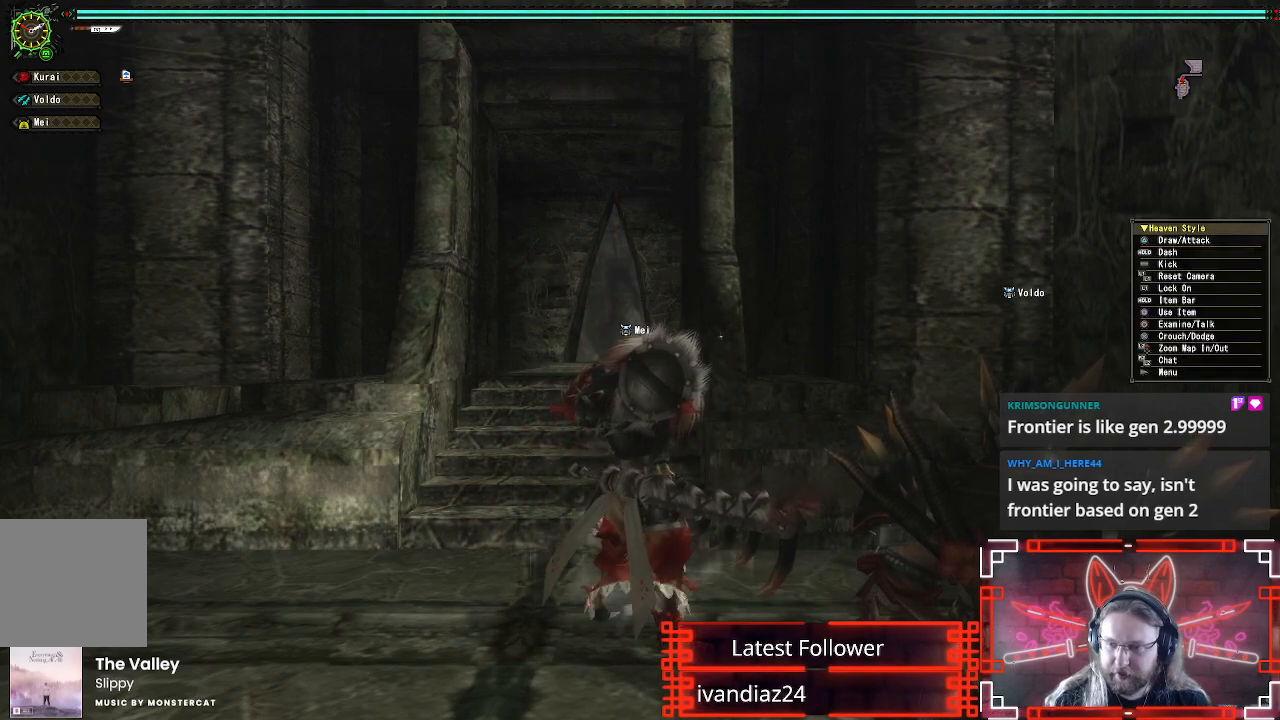
{"buttons": ["R1"], "left_stick": "up", "right_stick": "center", "events": []}
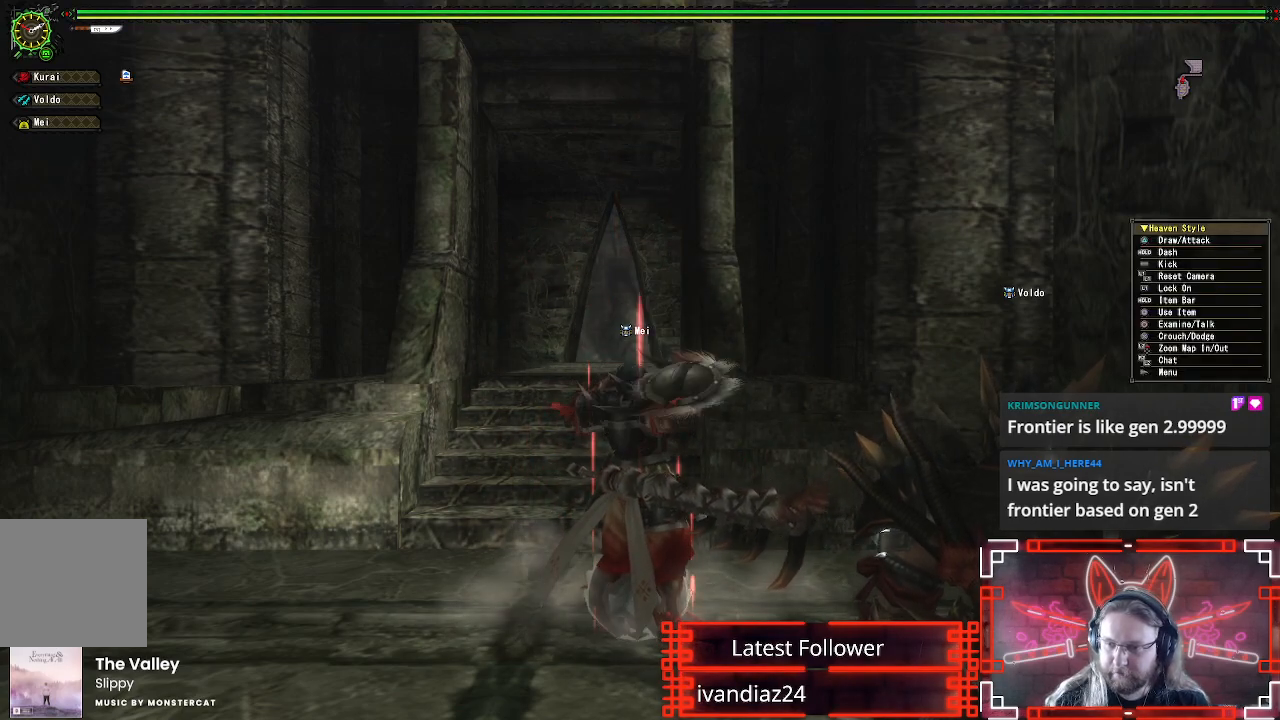
{"buttons": ["R1"], "left_stick": "up", "right_stick": "center", "events": []}
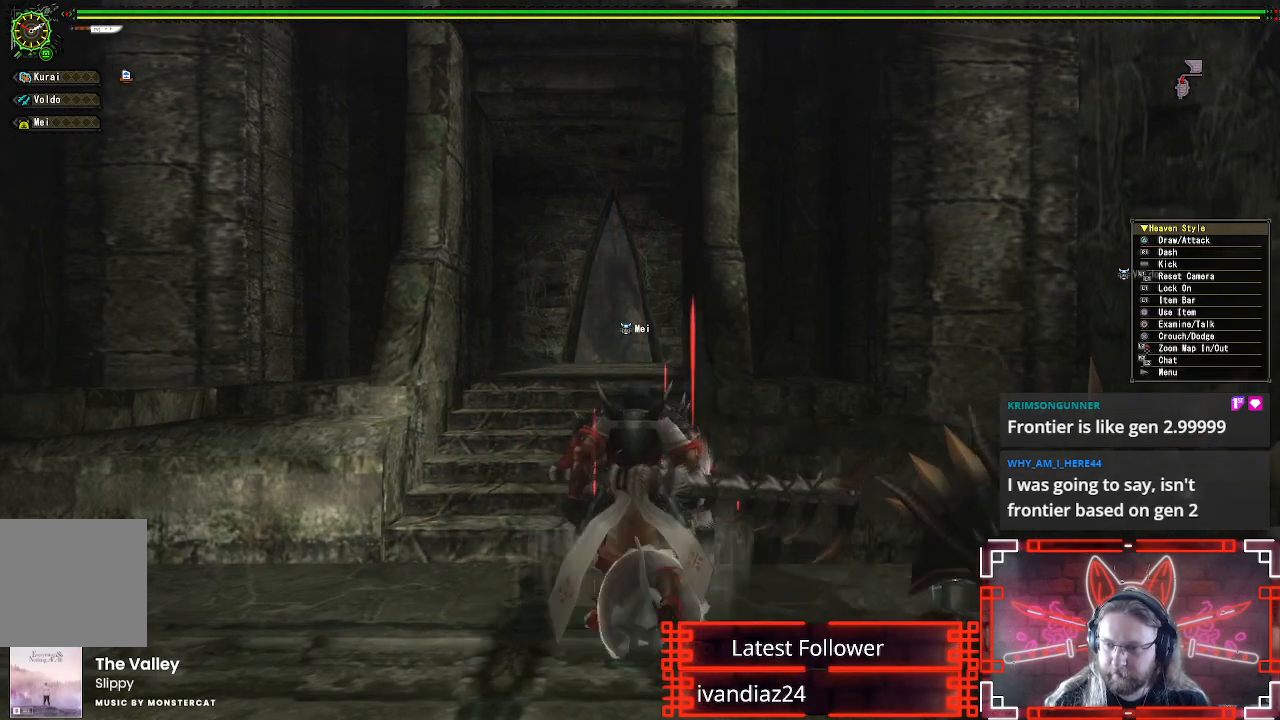
{"buttons": ["R1"], "left_stick": "up", "right_stick": "center", "events": []}
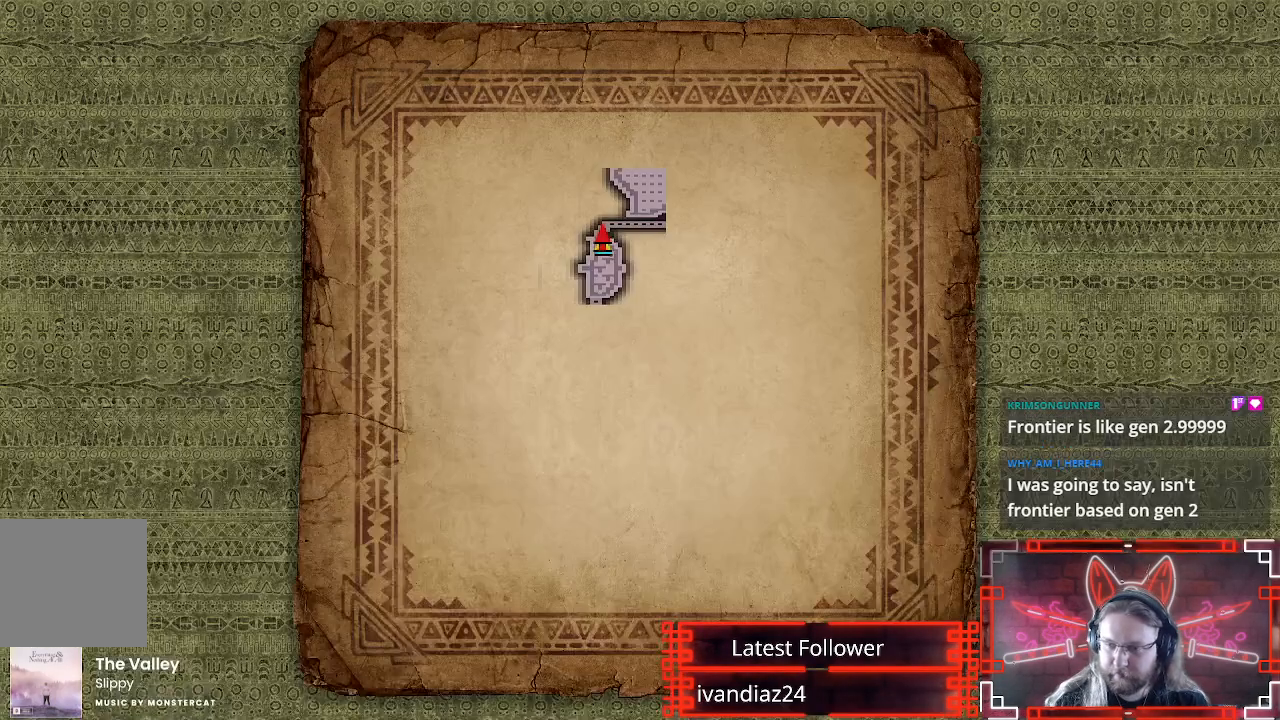
{"buttons": [], "left_stick": "up", "right_stick": "center", "events": [[300, "R1", "up"]]}
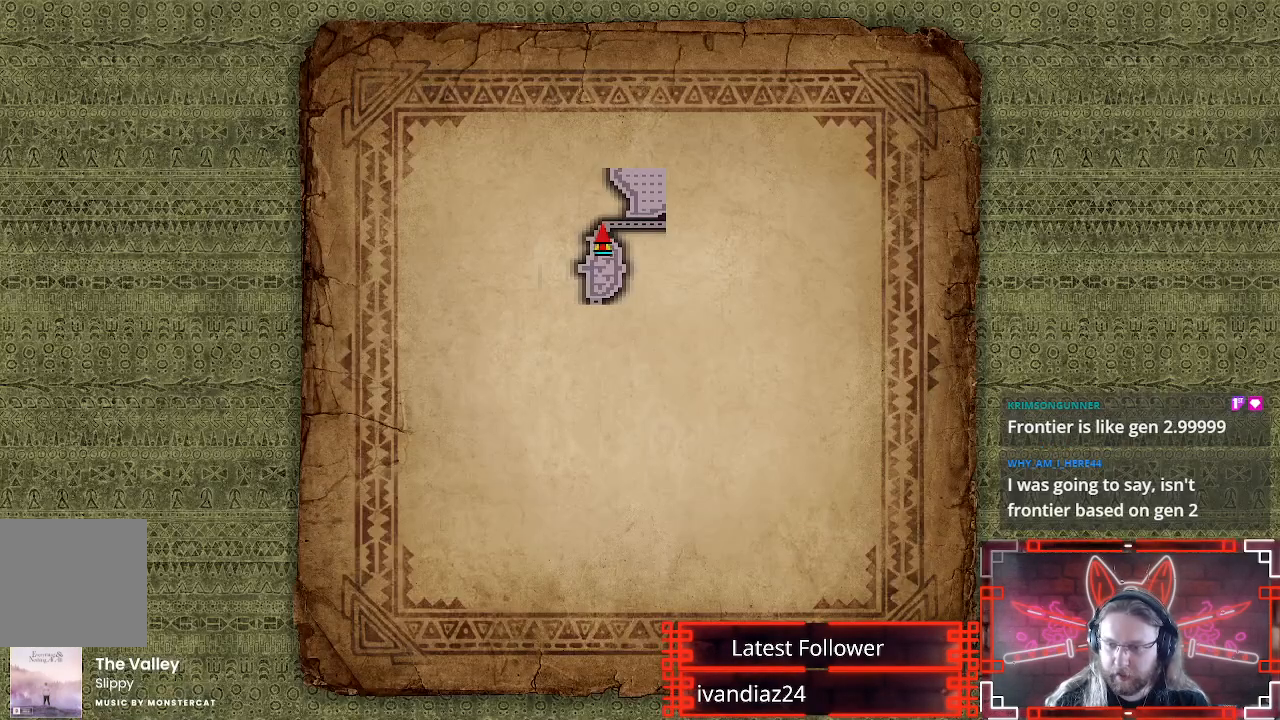
{"buttons": ["R1"], "left_stick": "up", "right_stick": "center", "events": [[283, "R1", "down"]]}
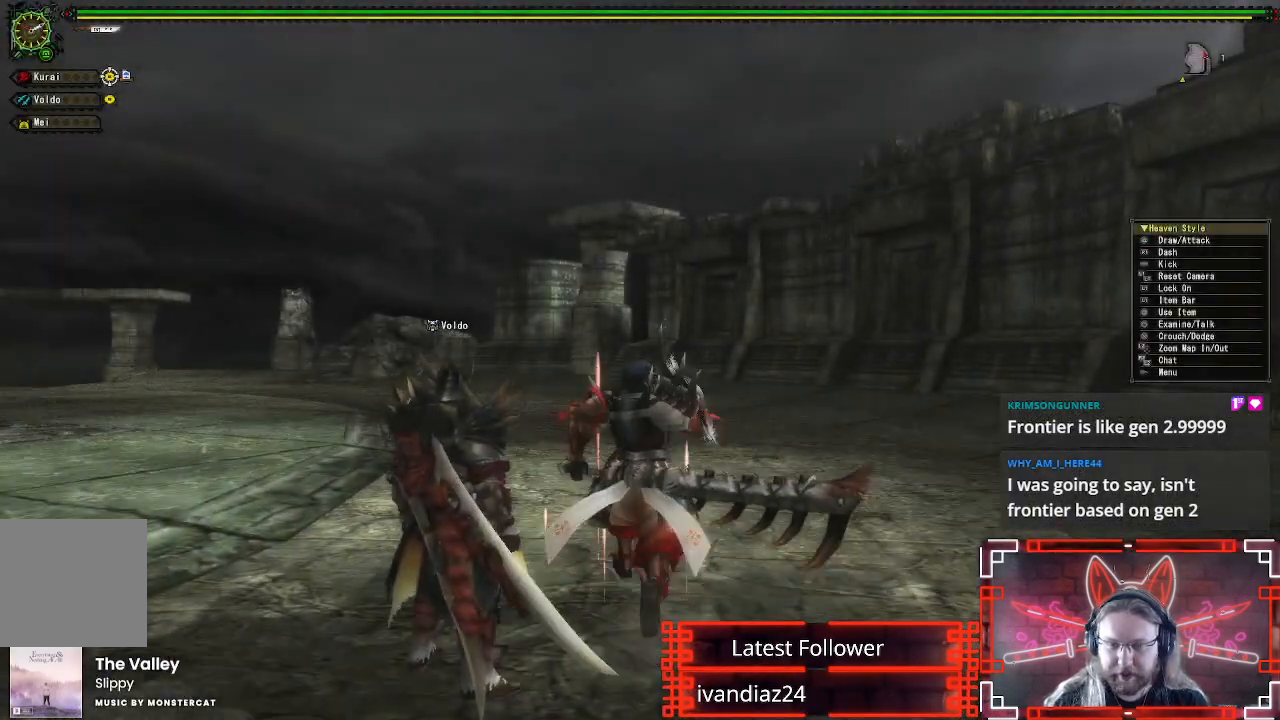
{"buttons": ["R1"], "left_stick": "up", "right_stick": "left", "events": [[183, "right_stick", "left"]]}
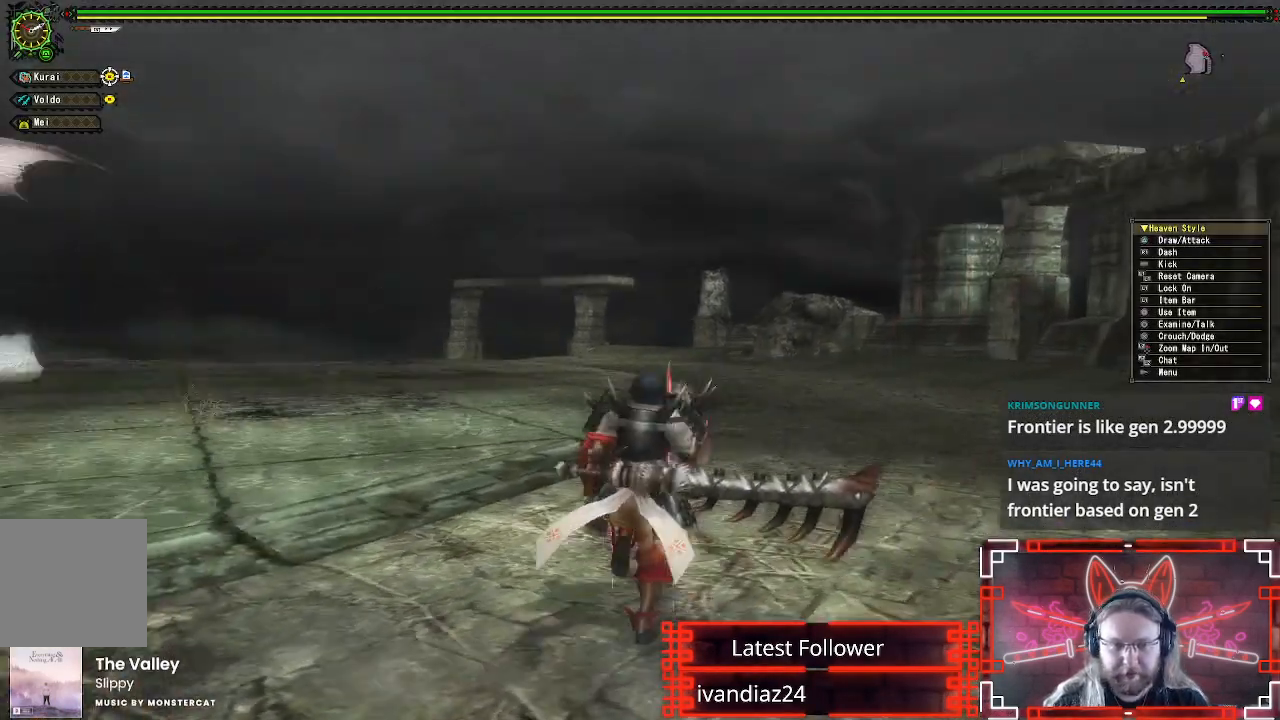
{"buttons": ["R1"], "left_stick": "up", "right_stick": "left", "events": [[100, "right_stick", "center"], [433, "right_stick", "left"]]}
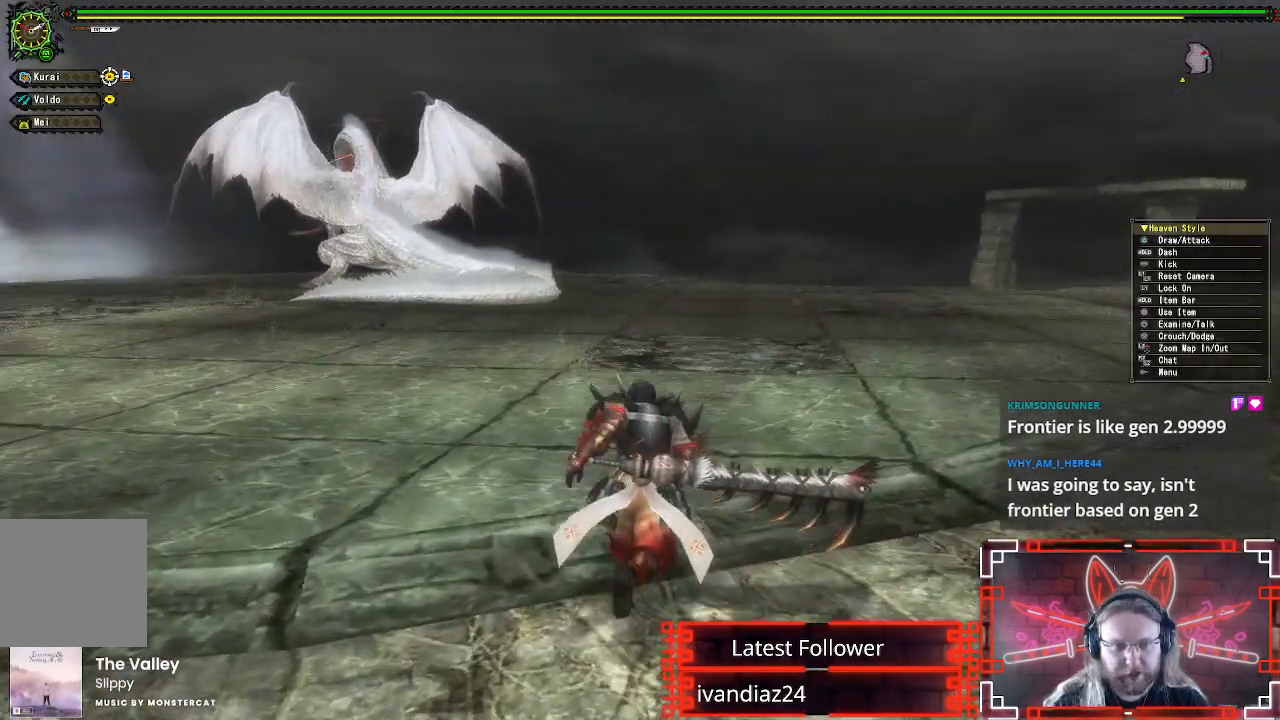
{"buttons": ["R1"], "left_stick": "up", "right_stick": "center", "events": [[100, "right_stick", "center"]]}
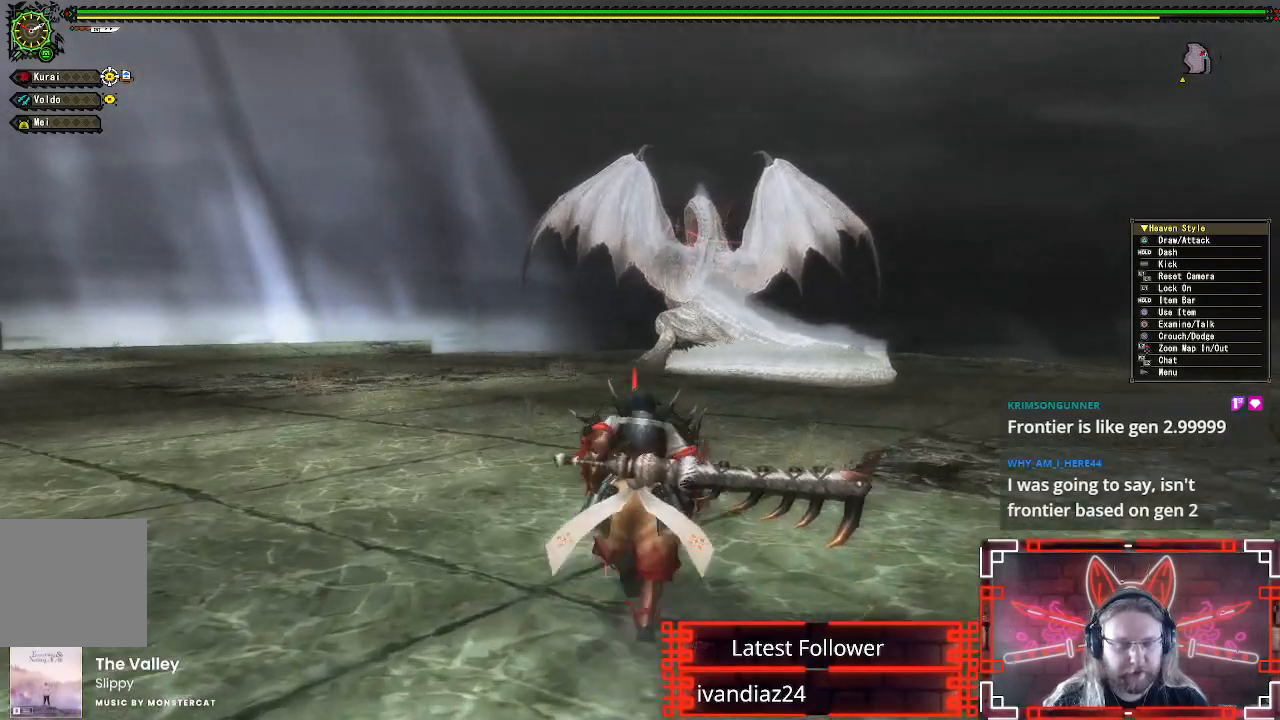
{"buttons": ["R1"], "left_stick": "up-left", "right_stick": "center", "events": [[67, "right_stick", "up-right"], [217, "right_stick", "center"], [317, "left_stick", "up-left"]]}
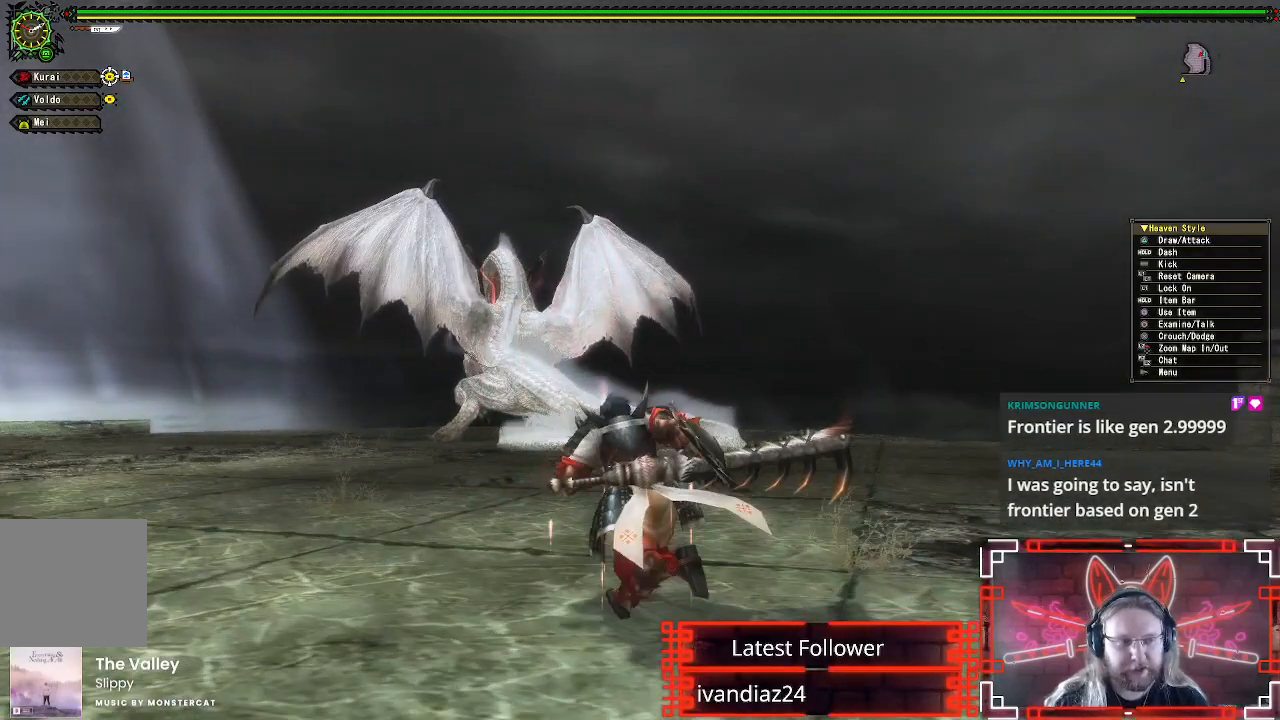
{"buttons": ["R1"], "left_stick": "up-left", "right_stick": "center", "events": []}
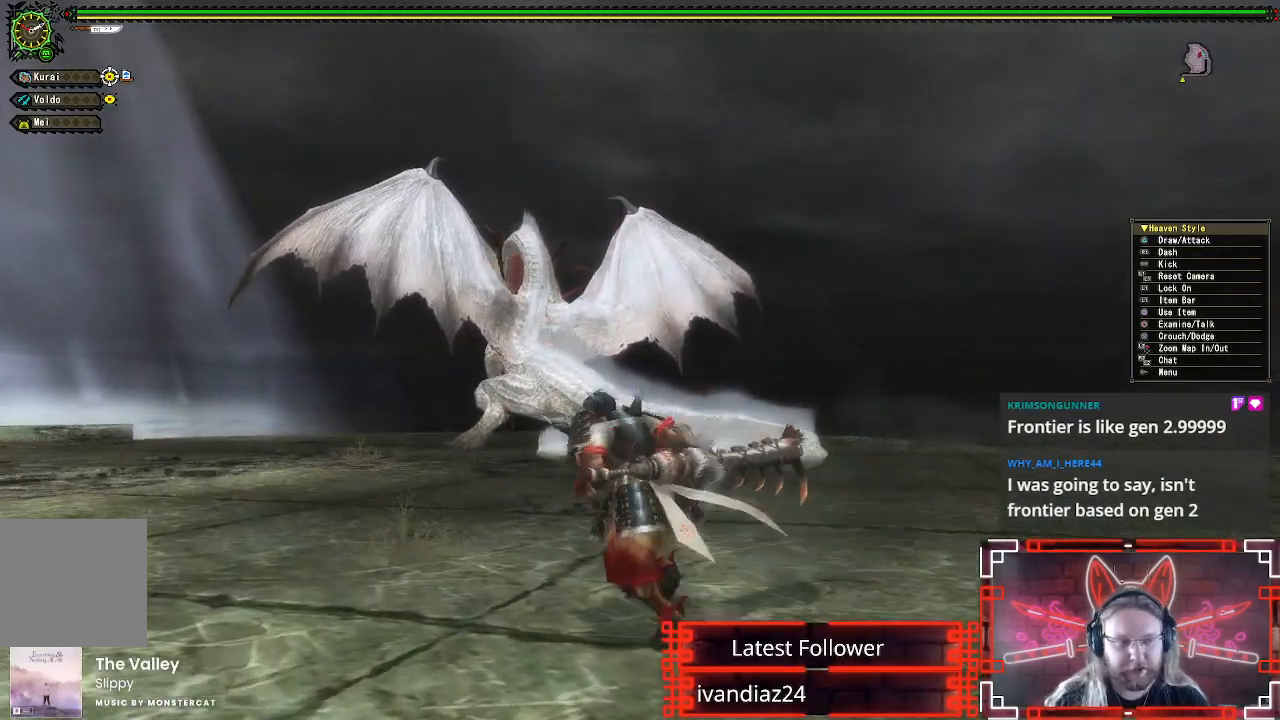
{"buttons": ["R1"], "left_stick": "up-left", "right_stick": "center", "events": []}
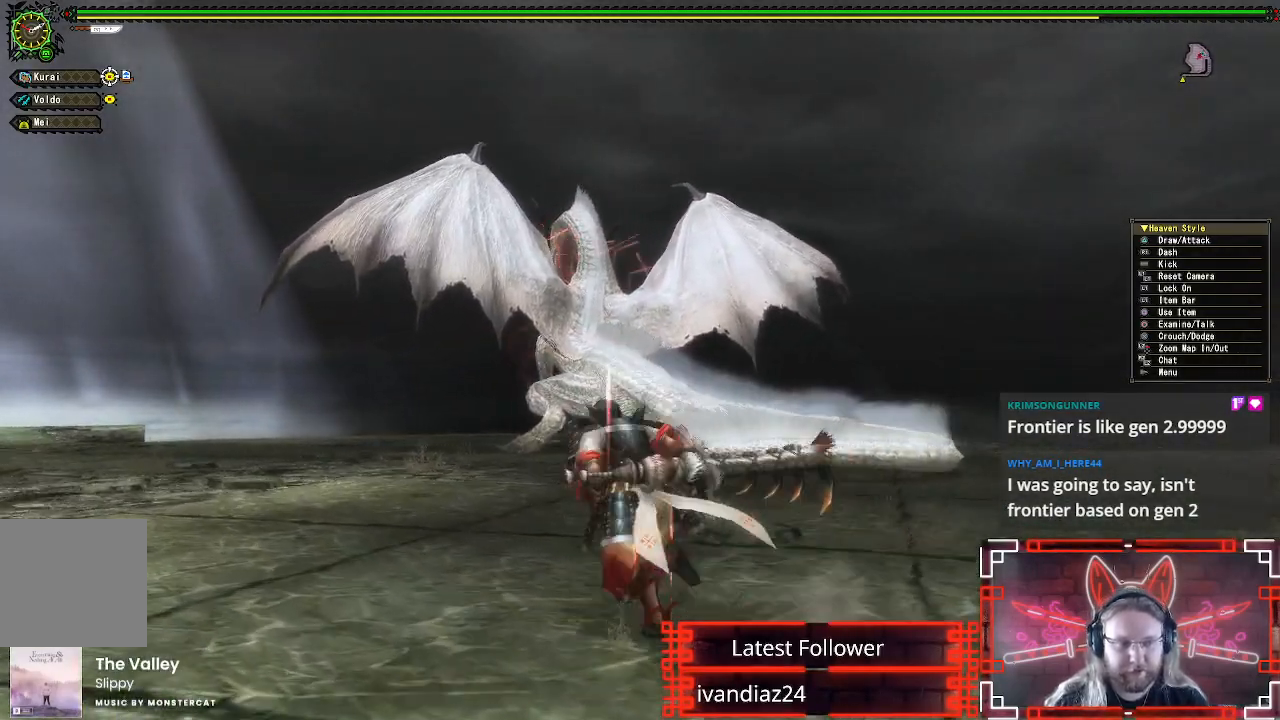
{"buttons": ["R1"], "left_stick": "up-left", "right_stick": "center", "events": []}
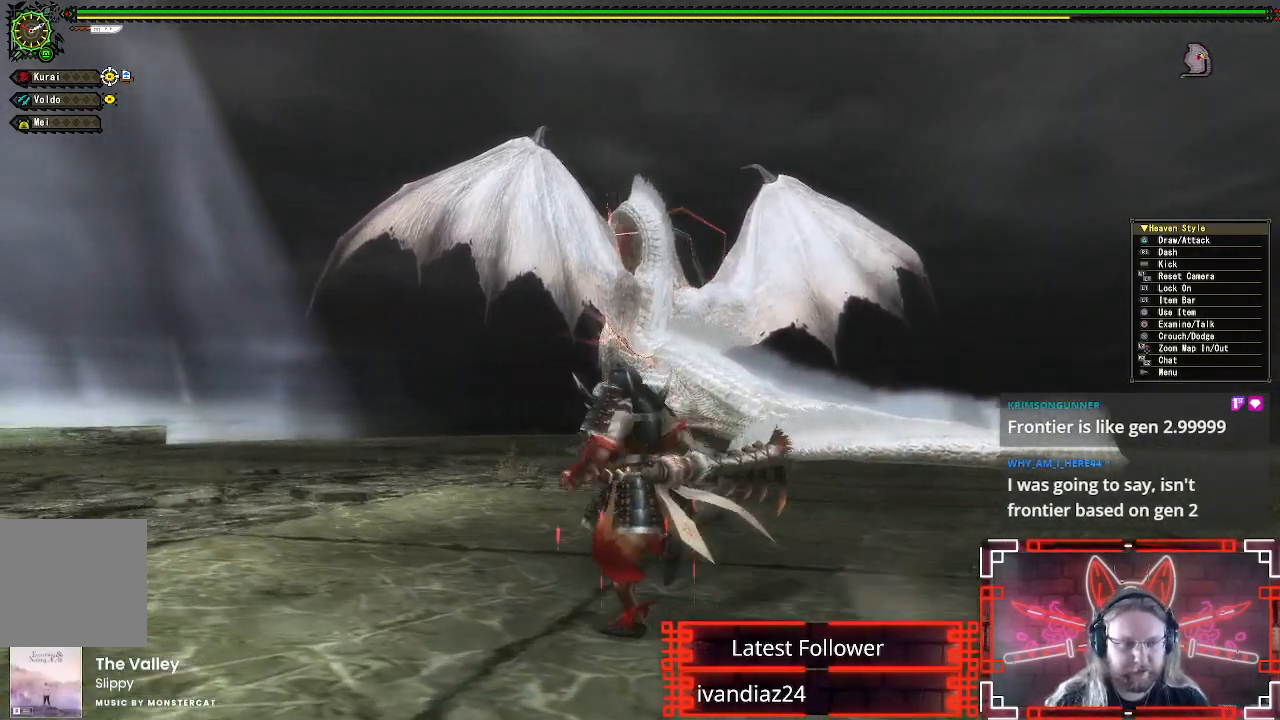
{"buttons": ["R1"], "left_stick": "up-left", "right_stick": "center", "events": [[283, "right_stick", "right"], [483, "right_stick", "center"]]}
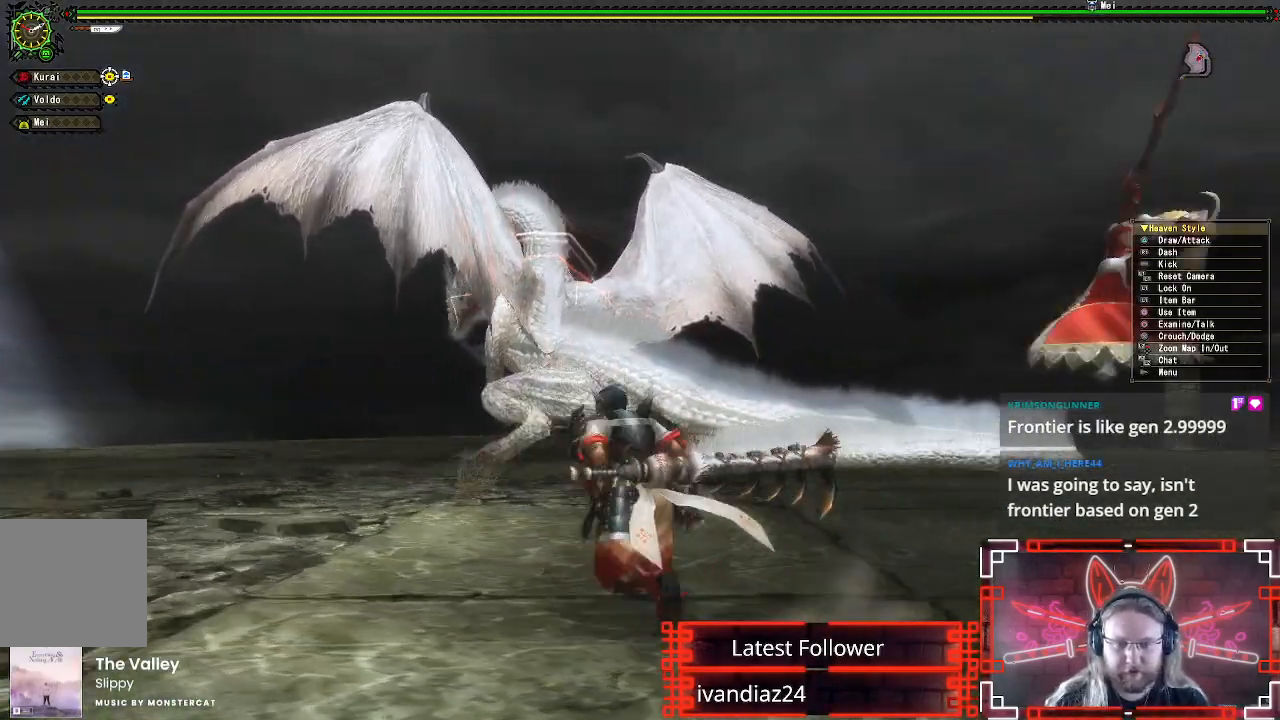
{"buttons": ["R1"], "left_stick": "up-left", "right_stick": "center", "events": []}
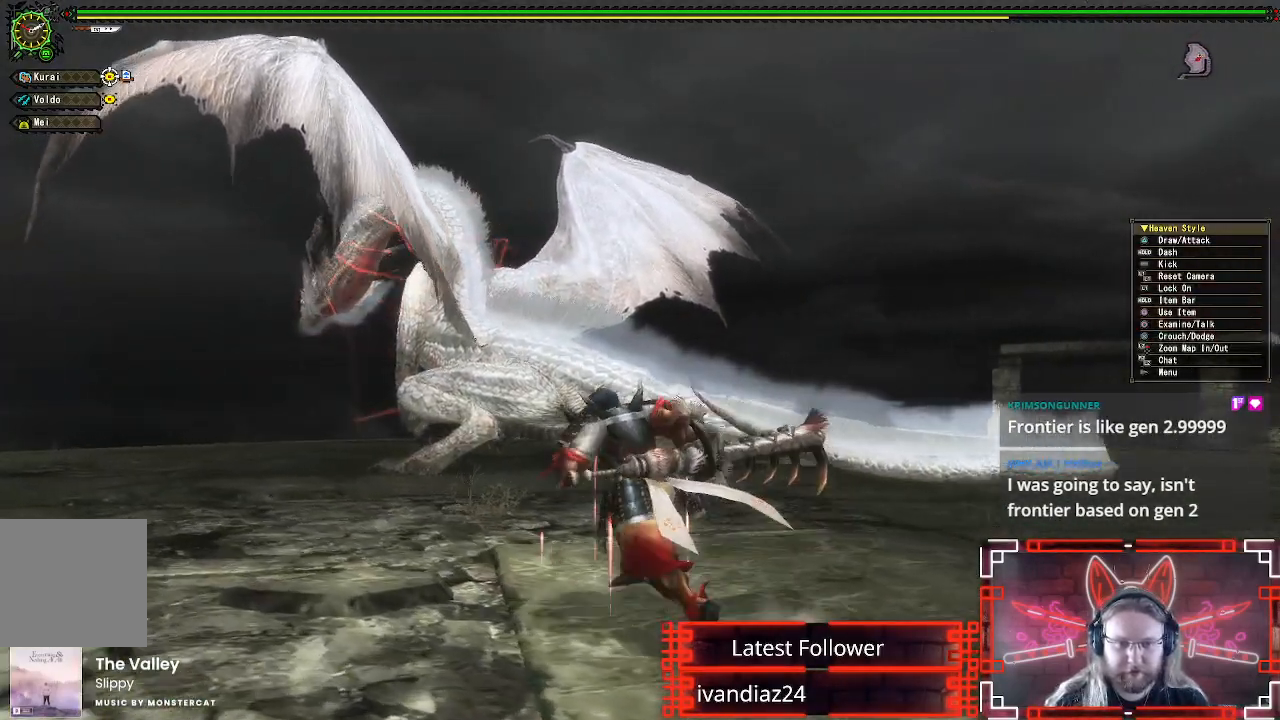
{"buttons": ["R1"], "left_stick": "up-left", "right_stick": "center", "events": []}
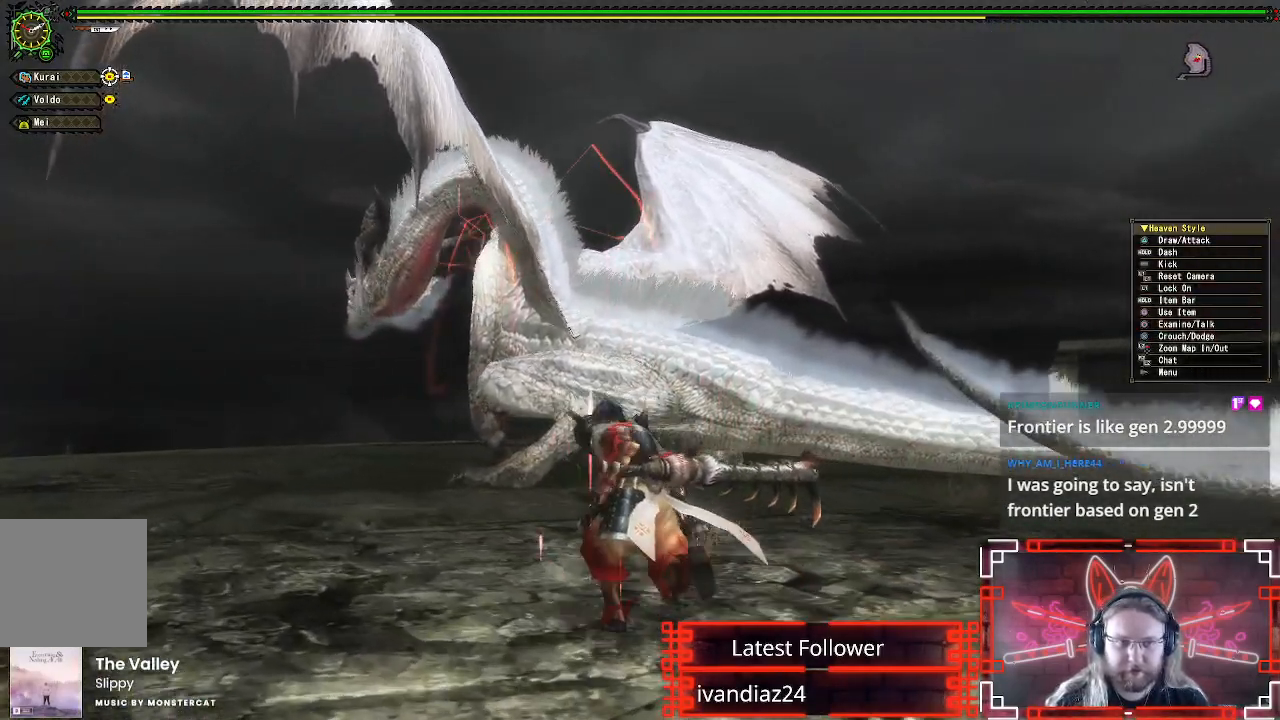
{"buttons": ["R1"], "left_stick": "up", "right_stick": "center", "events": [[300, "left_stick", "up"]]}
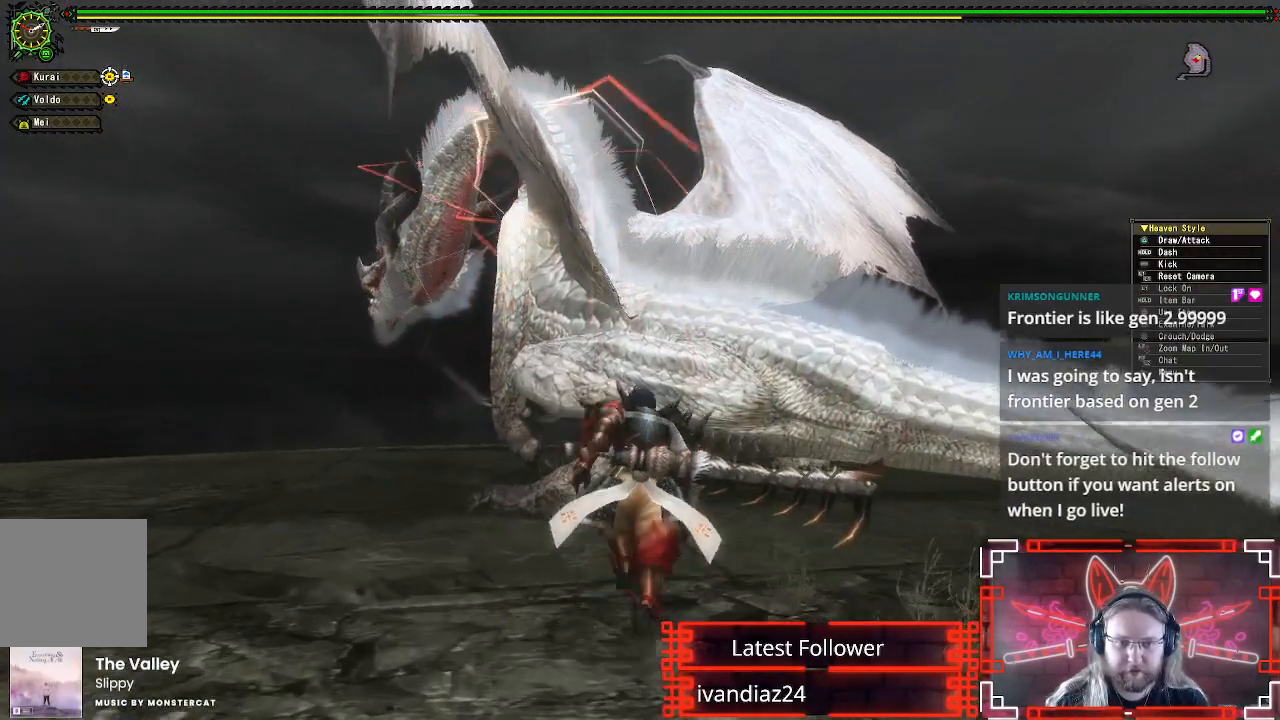
{"buttons": ["Y"], "left_stick": "up", "right_stick": "center", "events": [[183, "Y", "down"], [317, "Y", "up"], [417, "Y", "down"], [467, "R1", "up"]]}
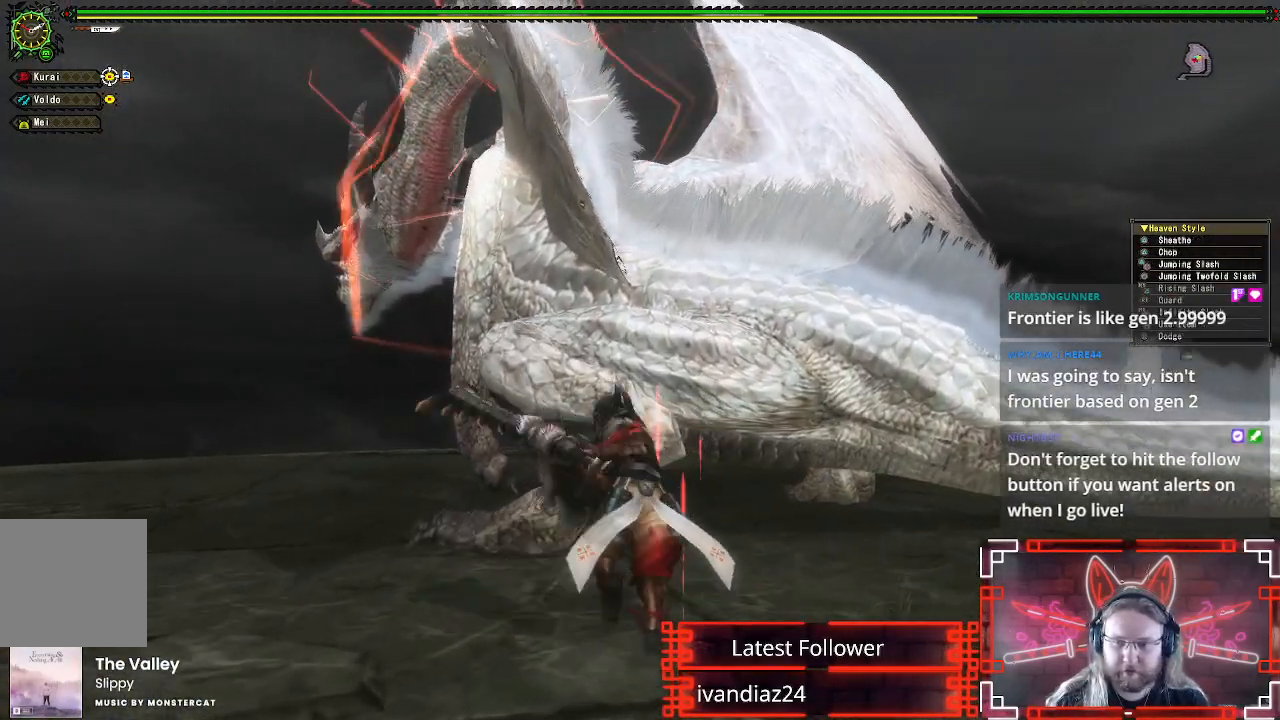
{"buttons": [], "left_stick": "center", "right_stick": "center", "events": [[33, "Y", "up"], [50, "left_stick", "up-left"], [133, "Y", "down"], [233, "Y", "up"], [350, "Y", "down"], [383, "left_stick", "center"], [450, "Y", "up"]]}
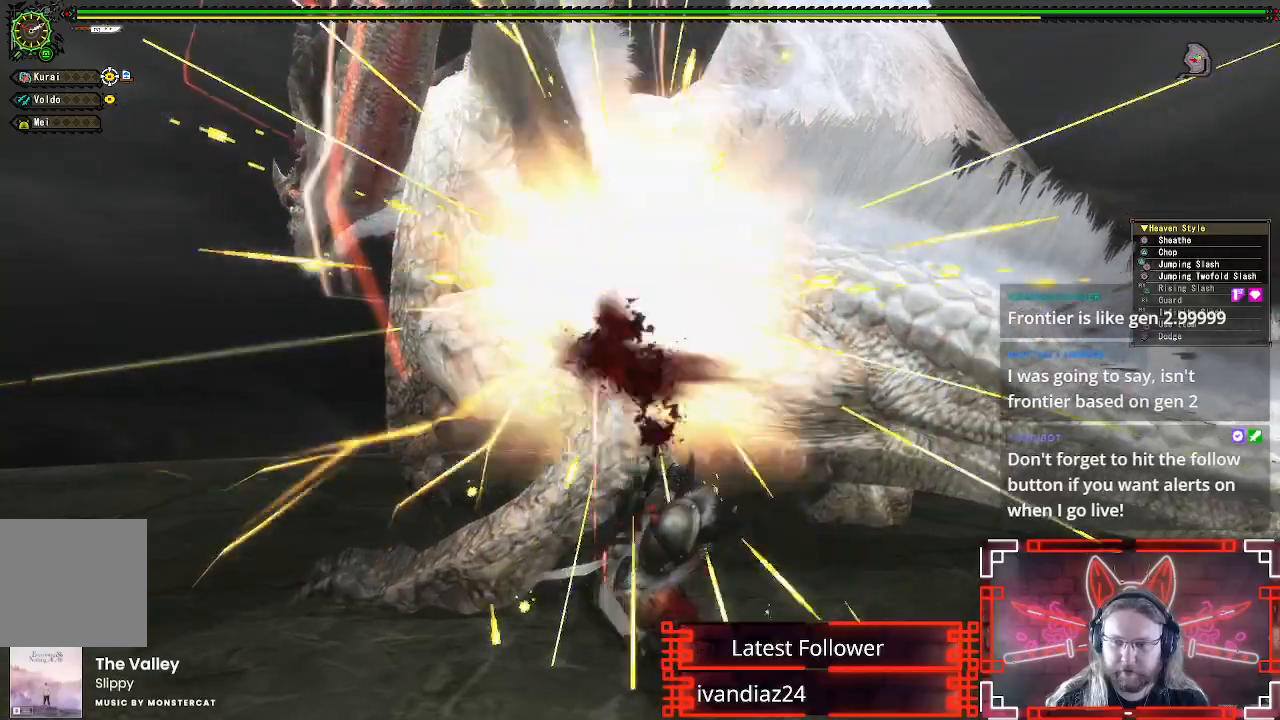
{"buttons": ["Y"], "left_stick": "center", "right_stick": "center", "events": [[50, "Y", "down"], [150, "Y", "up"], [233, "Y", "down"], [333, "Y", "up"], [433, "Y", "down"]]}
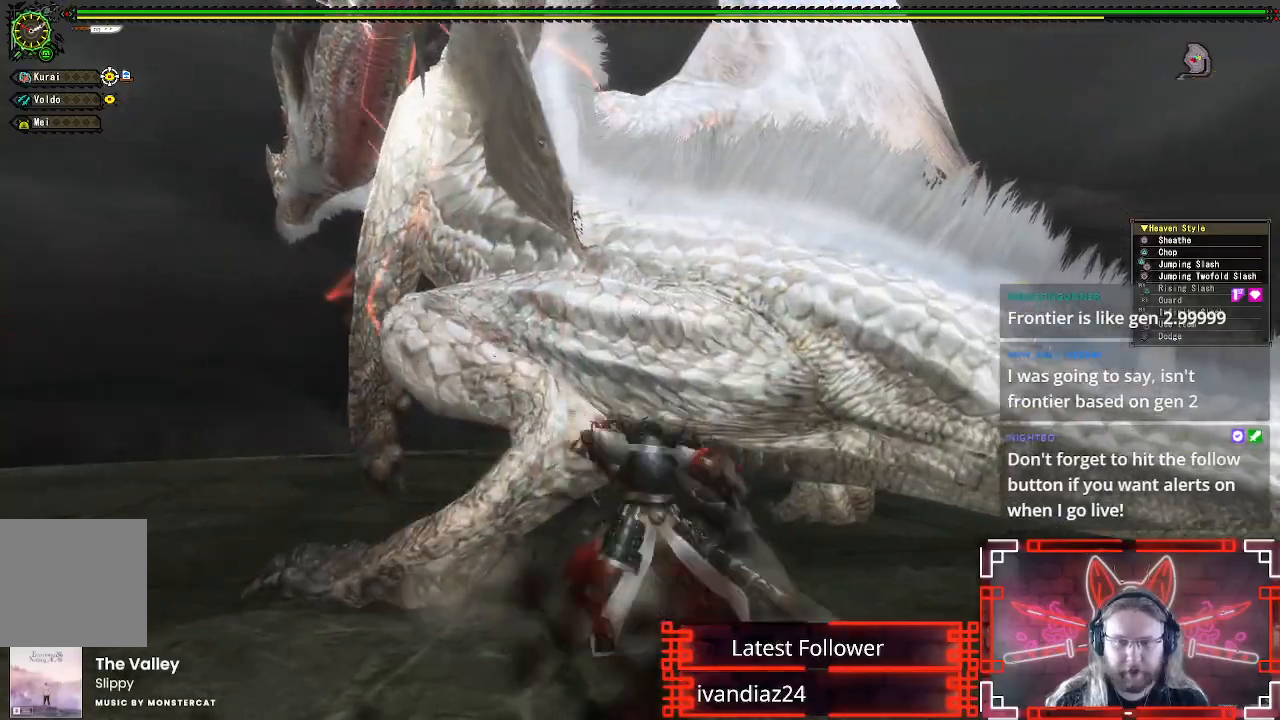
{"buttons": ["Y"], "left_stick": "center", "right_stick": "center", "events": [[33, "Y", "up"], [133, "Y", "down"], [217, "Y", "up"], [317, "Y", "down"], [433, "Y", "up"], [500, "Y", "down"]]}
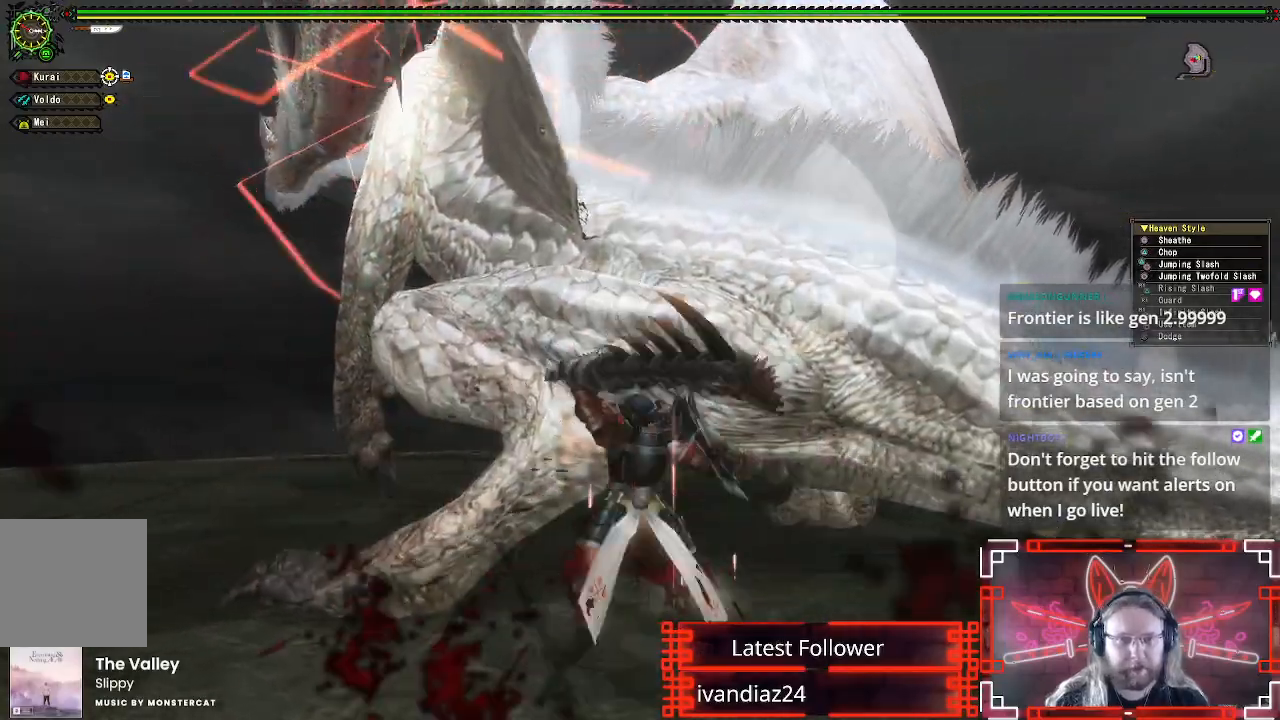
{"buttons": [], "left_stick": "center", "right_stick": "center", "events": [[117, "Y", "up"], [200, "Y", "down"], [300, "Y", "up"], [400, "Y", "down"], [500, "Y", "up"]]}
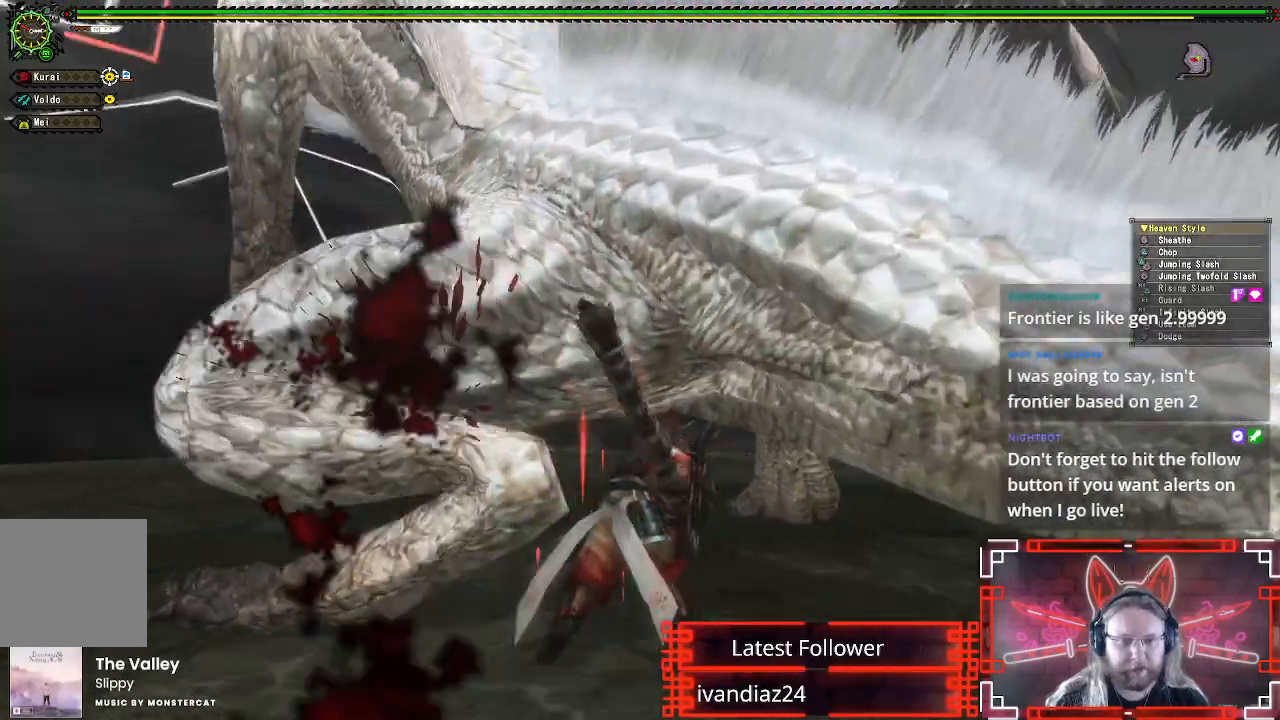
{"buttons": ["B"], "left_stick": "center", "right_stick": "center", "events": [[183, "B", "down"], [333, "B", "up"], [433, "B", "down"]]}
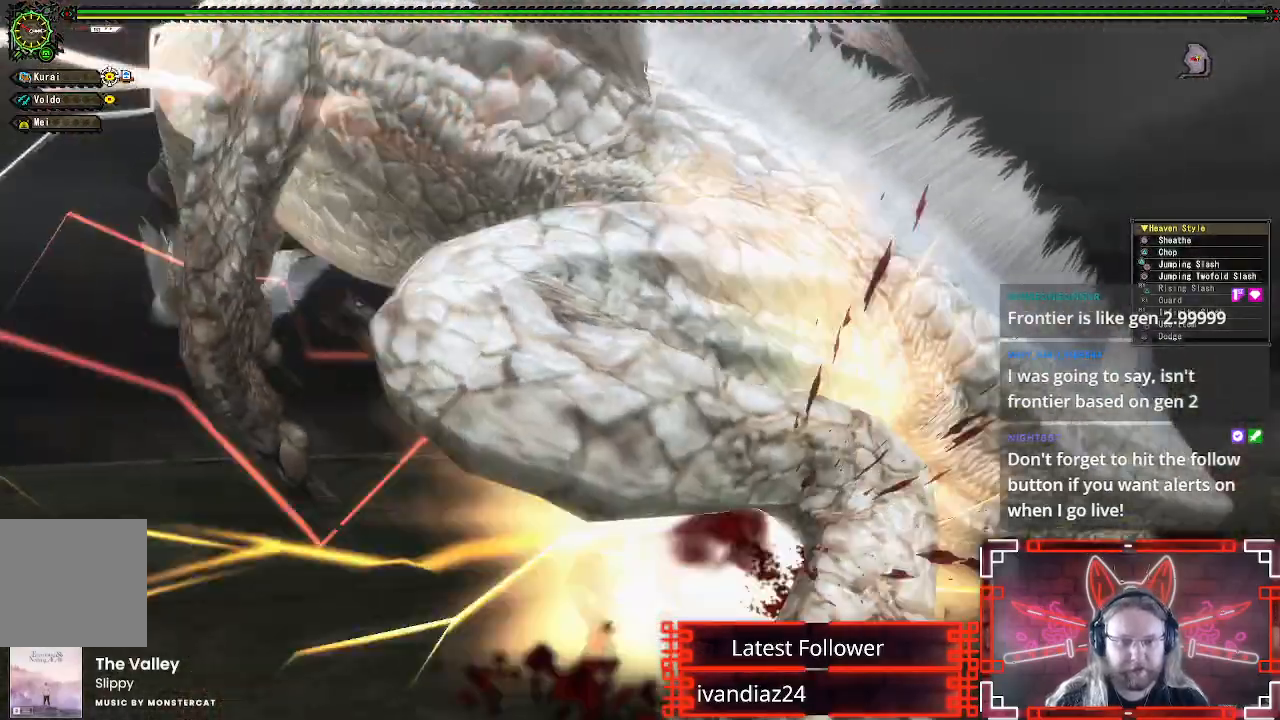
{"buttons": ["B"], "left_stick": "center", "right_stick": "center", "events": [[33, "B", "up"], [50, "left_stick", "left"], [117, "B", "down"], [167, "left_stick", "center"], [200, "B", "up"], [283, "B", "down"], [383, "B", "up"], [467, "B", "down"]]}
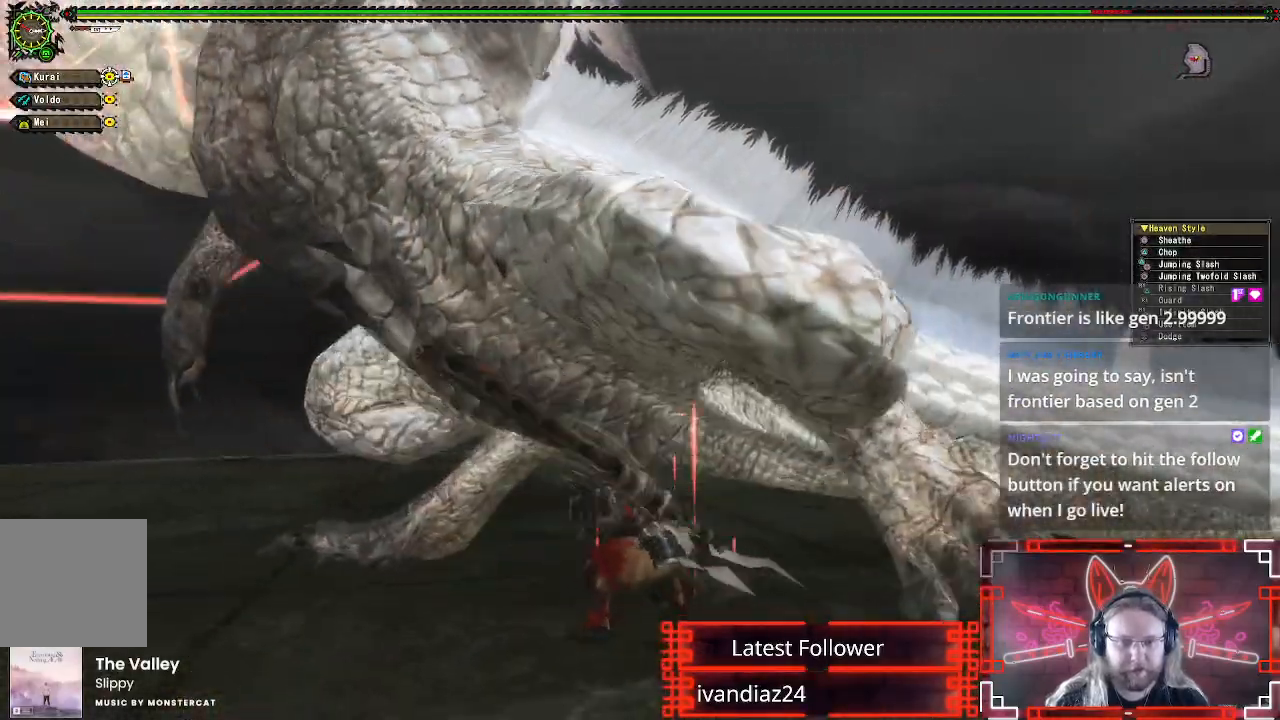
{"buttons": ["B"], "left_stick": "left", "right_stick": "center", "events": [[50, "B", "up"], [117, "B", "down"], [200, "left_stick", "left"], [217, "B", "up"], [300, "B", "down"], [400, "B", "up"], [483, "B", "down"]]}